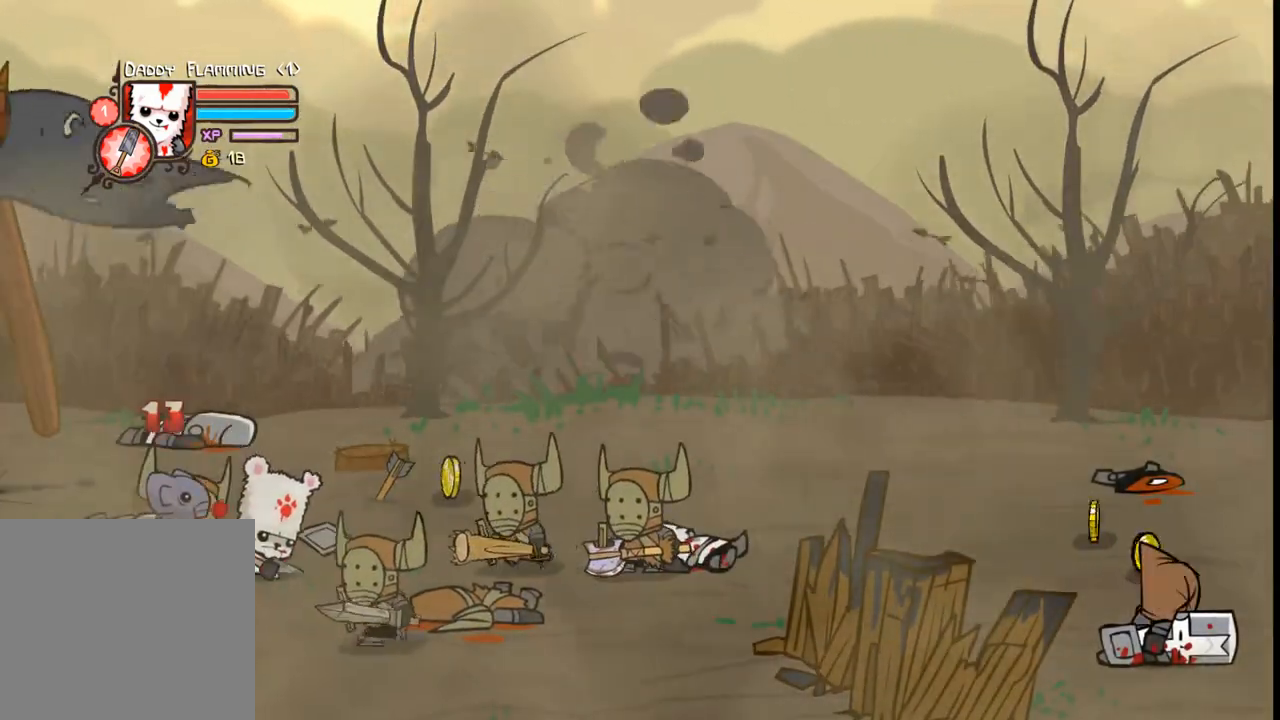
Gameplay with a controller (Xbox layout); each line is a JSON object with the inputs held at the frame after it. "events" lists button and stick changes between this image and that frame as [ms after this image, input, new state], when the widget could be followed in between. Not read: L3 R3 left_stick right_stick.
{"buttons": [], "events": []}
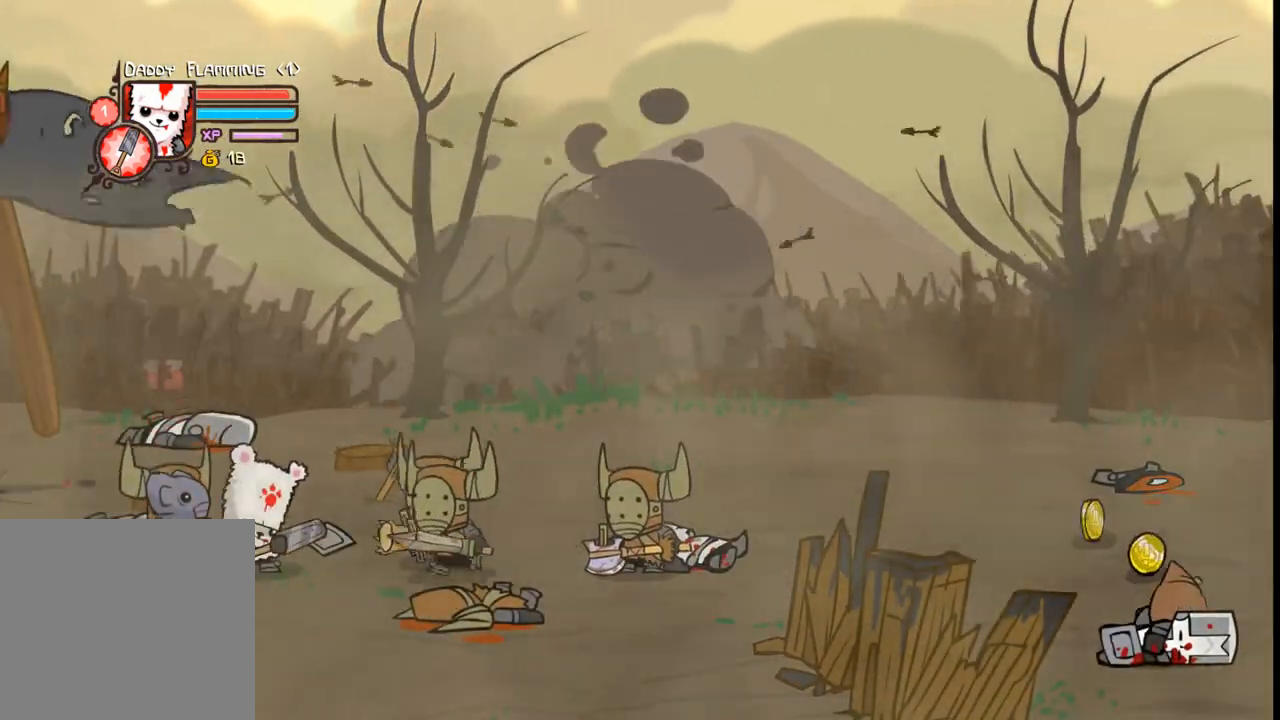
{"buttons": ["DPAD_DOWN", "DPAD_LEFT"], "events": [[100, "DPAD_LEFT", "down"], [100, "DPAD_UP", "down"], [333, "DPAD_UP", "up"], [400, "DPAD_DOWN", "down"]]}
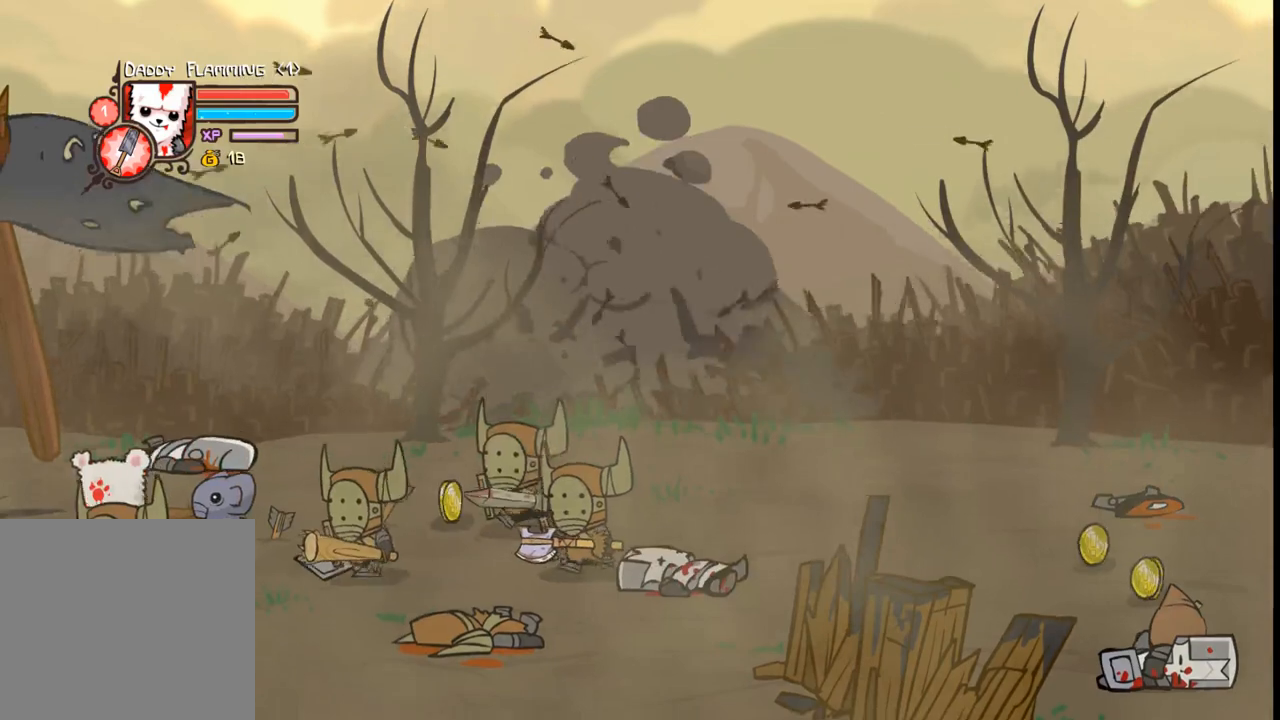
{"buttons": [], "events": [[166, "DPAD_LEFT", "up"], [266, "DPAD_DOWN", "up"], [266, "DPAD_RIGHT", "down"], [366, "B", "down"], [400, "DPAD_RIGHT", "up"], [466, "B", "up"]]}
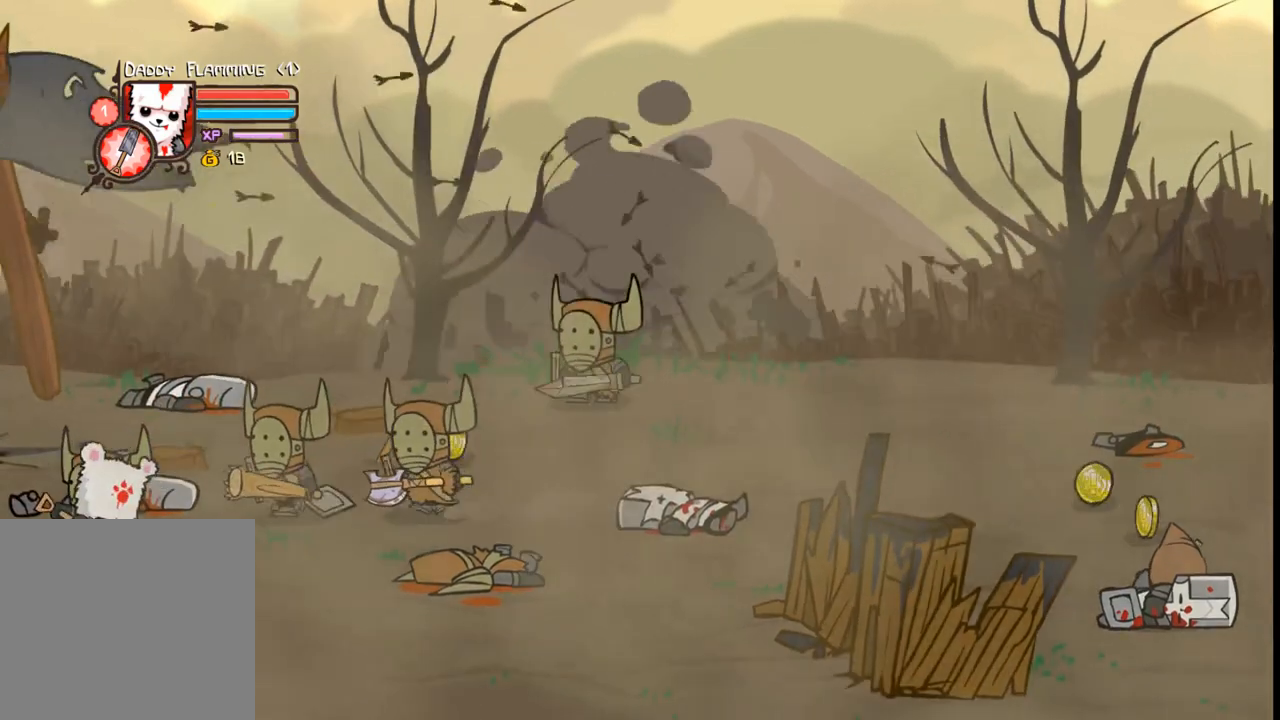
{"buttons": [], "events": []}
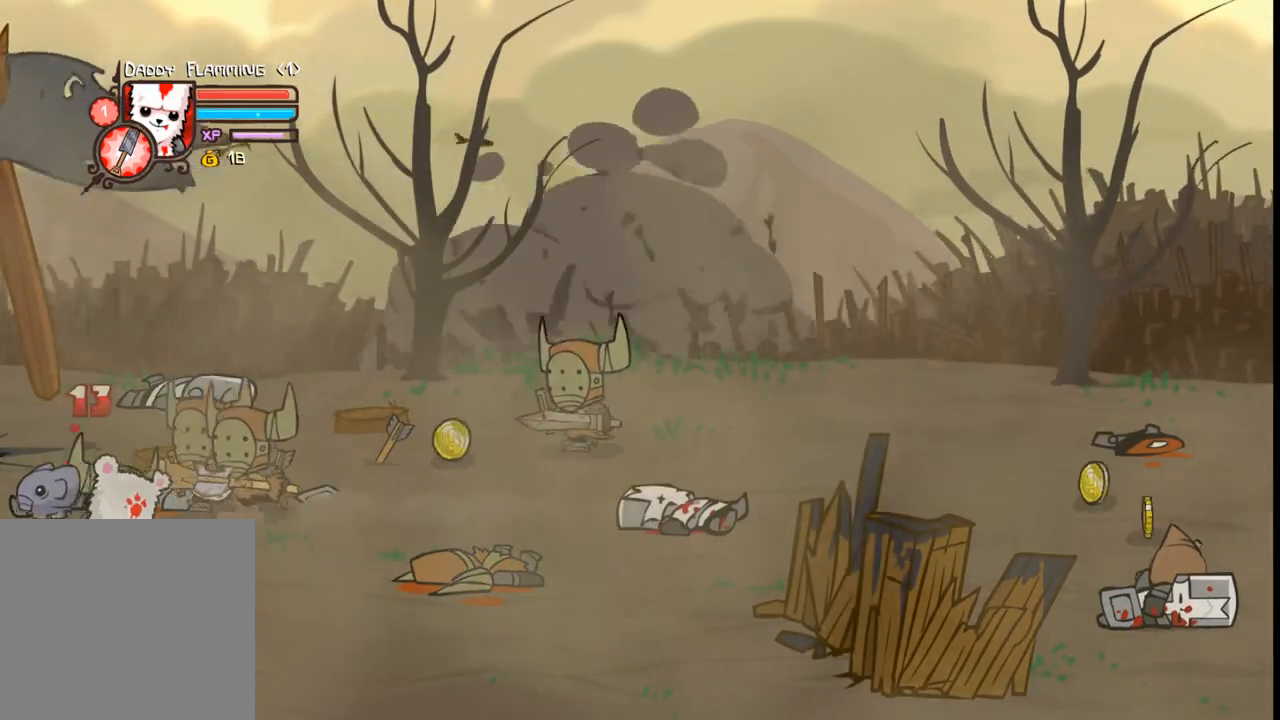
{"buttons": [], "events": []}
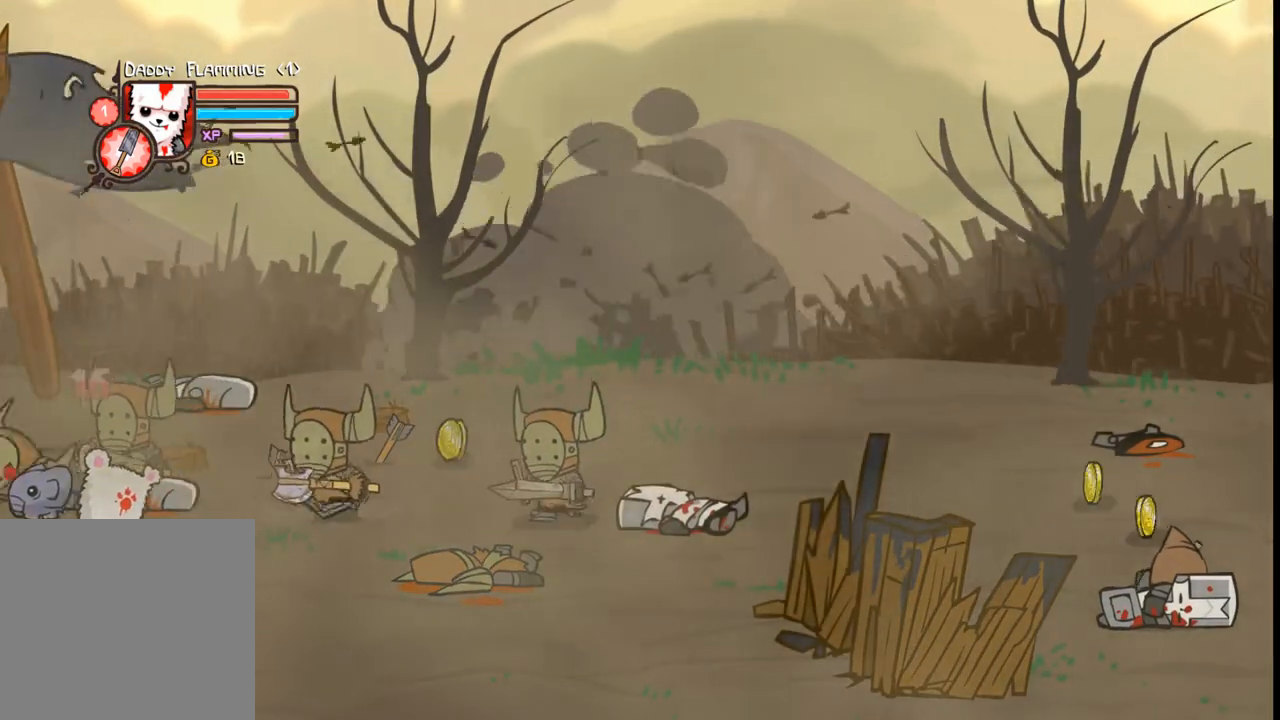
{"buttons": ["DPAD_UP", "DPAD_LEFT"], "events": [[200, "DPAD_UP", "down"], [400, "DPAD_LEFT", "down"]]}
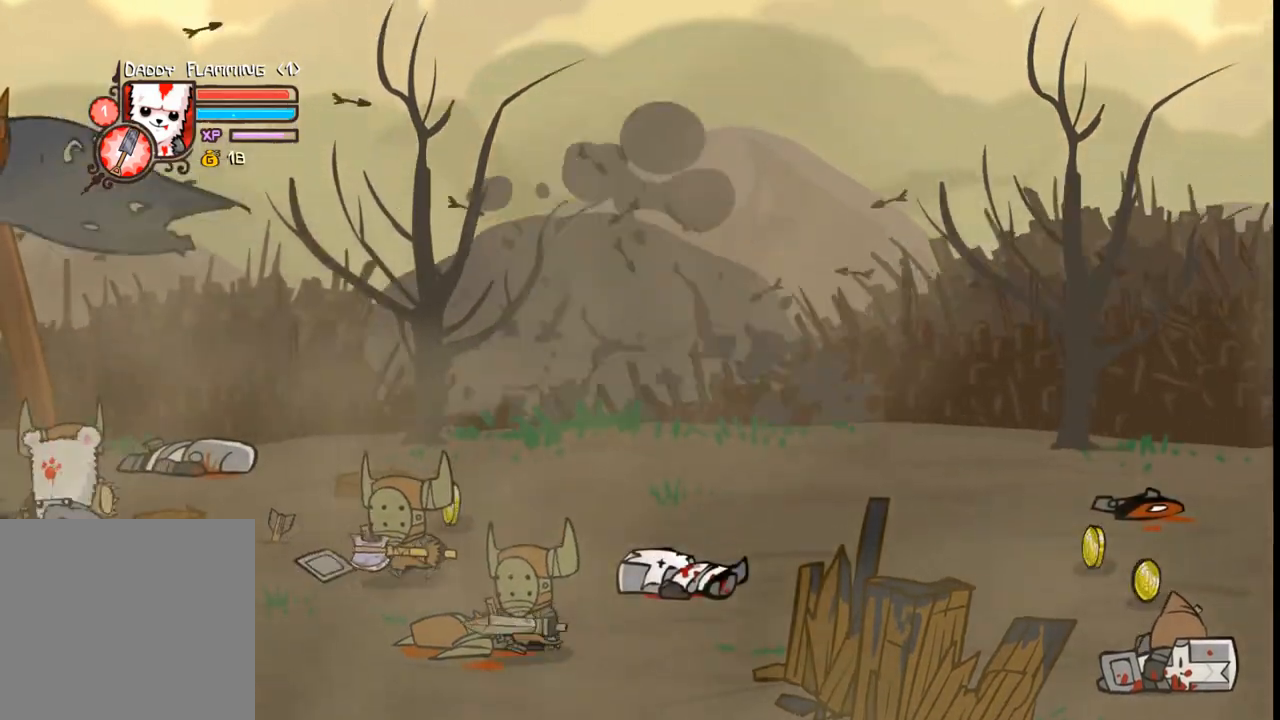
{"buttons": [], "events": [[100, "DPAD_LEFT", "up"], [133, "B", "down"], [133, "DPAD_RIGHT", "down"], [200, "DPAD_UP", "up"], [233, "B", "up"], [233, "DPAD_RIGHT", "up"]]}
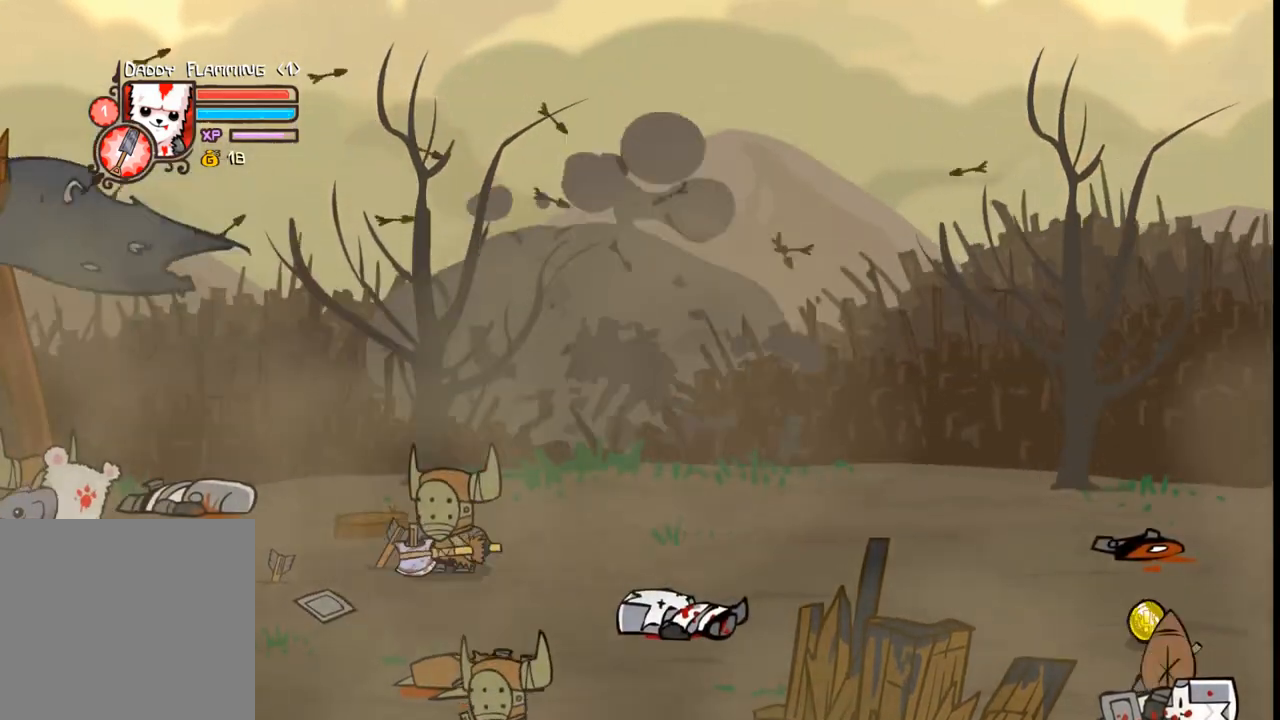
{"buttons": [], "events": []}
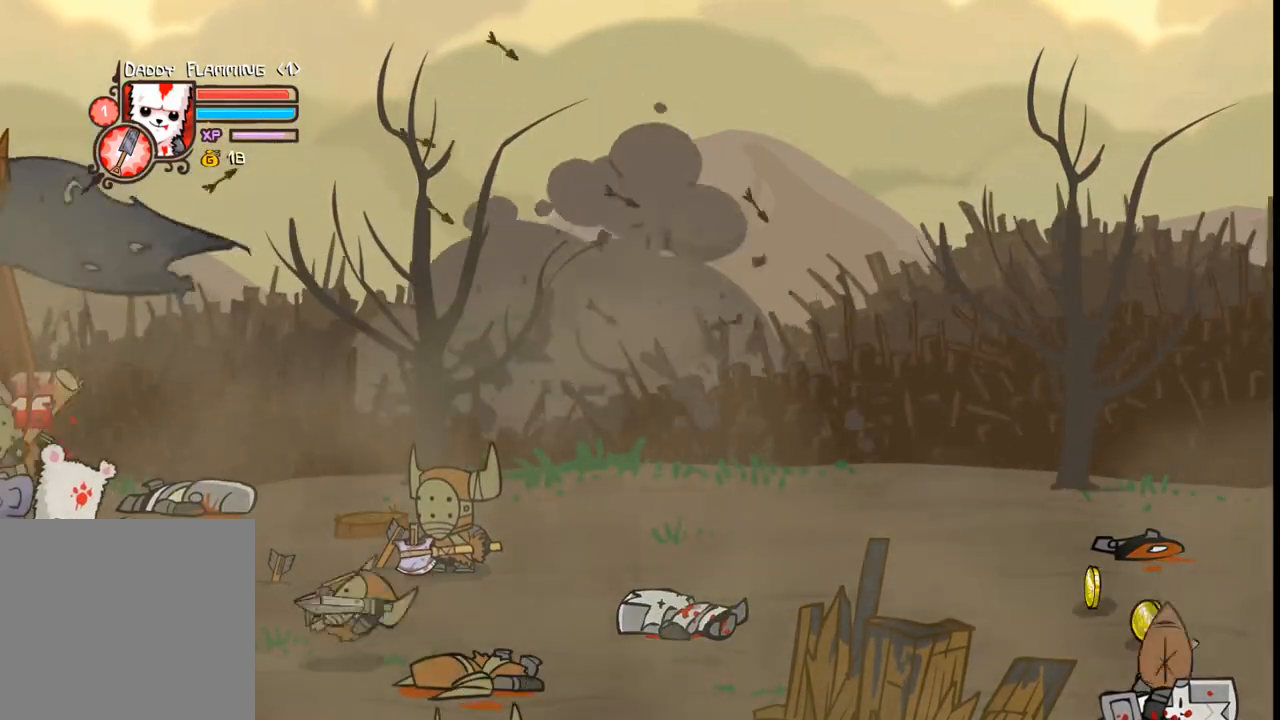
{"buttons": [], "events": [[233, "DPAD_RIGHT", "down"], [300, "DPAD_RIGHT", "up"]]}
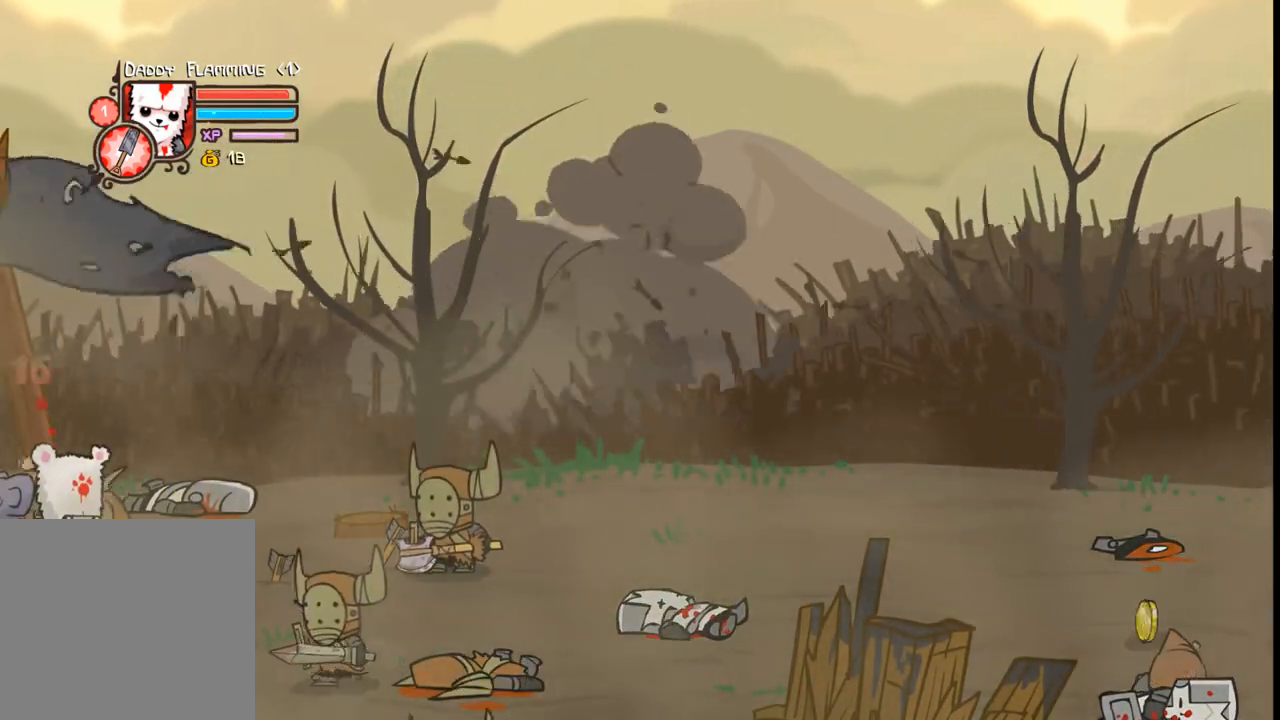
{"buttons": [], "events": [[166, "DPAD_RIGHT", "down"], [500, "DPAD_RIGHT", "up"]]}
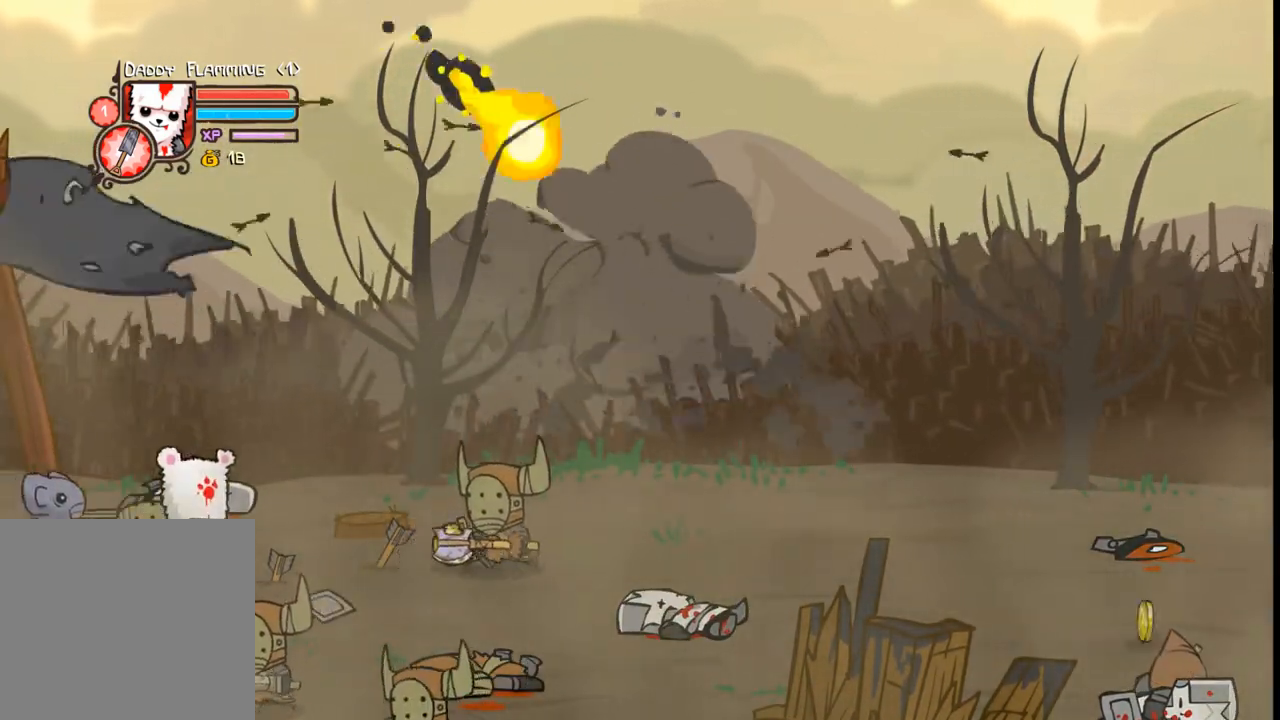
{"buttons": [], "events": [[100, "DPAD_LEFT", "down"], [233, "DPAD_LEFT", "up"], [266, "DPAD_RIGHT", "down"], [300, "B", "down"], [400, "B", "up"], [400, "DPAD_RIGHT", "up"]]}
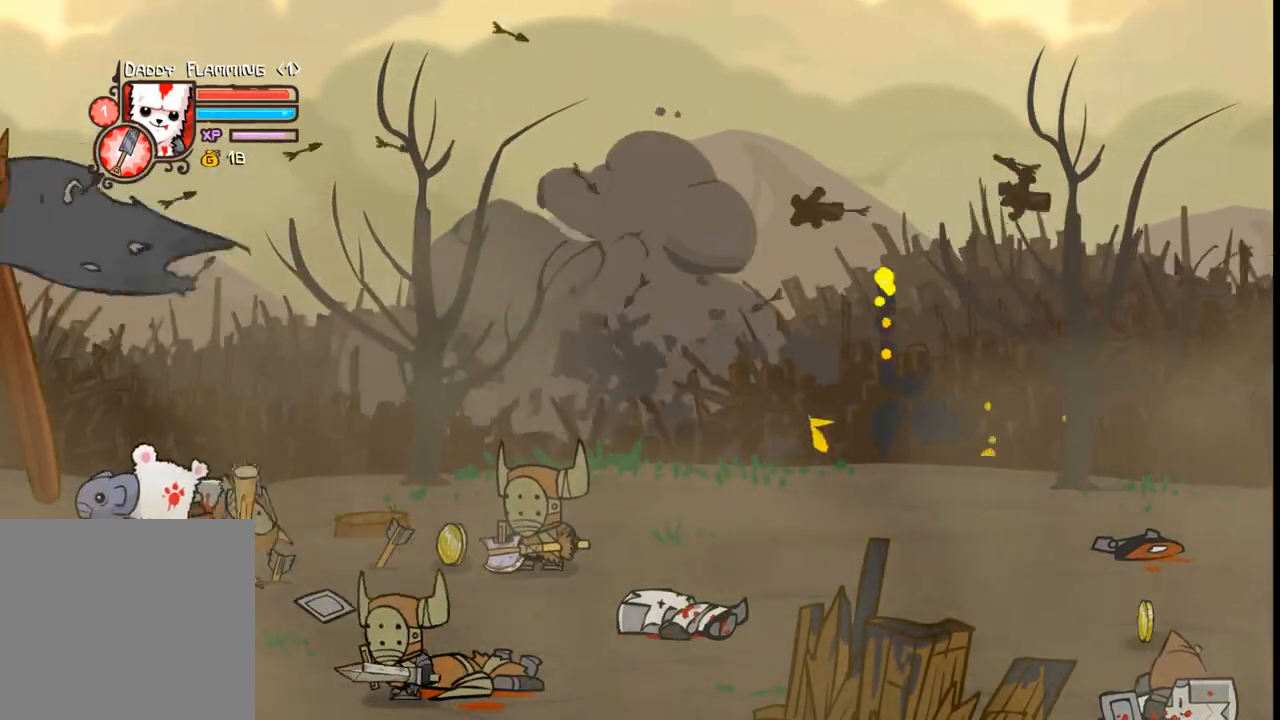
{"buttons": [], "events": []}
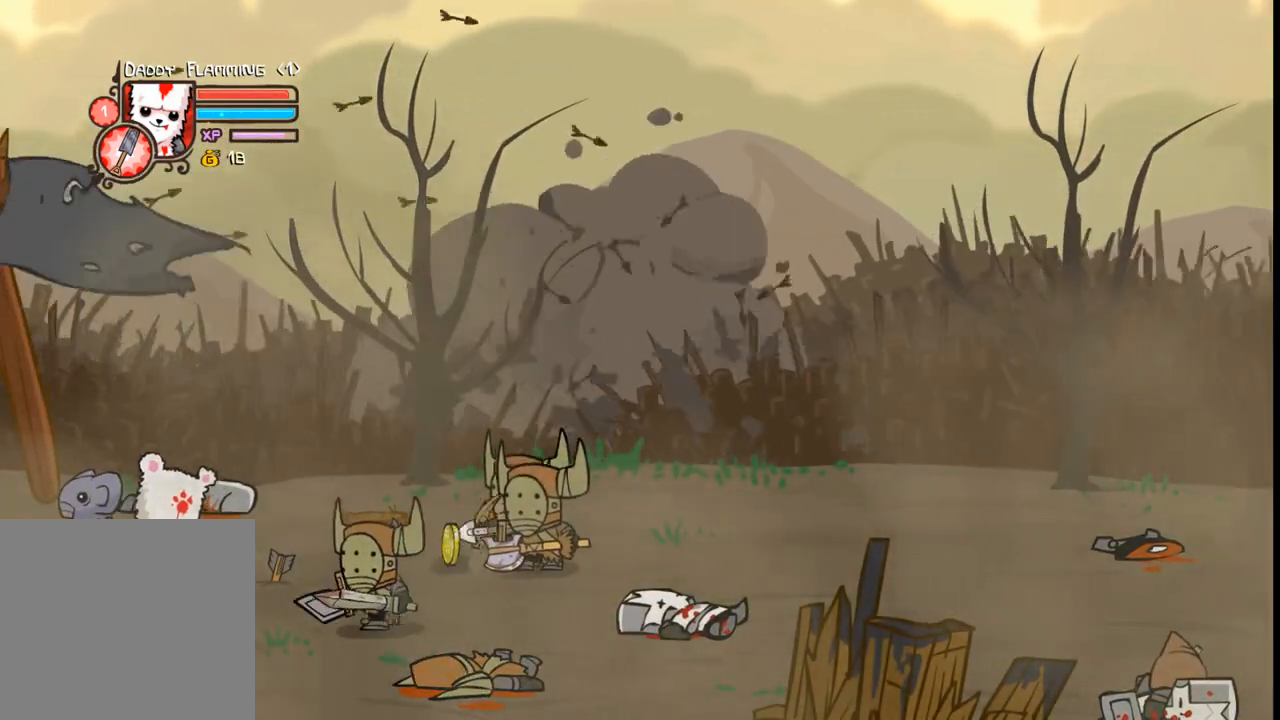
{"buttons": ["DPAD_UP", "DPAD_RIGHT"], "events": [[100, "DPAD_RIGHT", "down"], [366, "DPAD_UP", "down"]]}
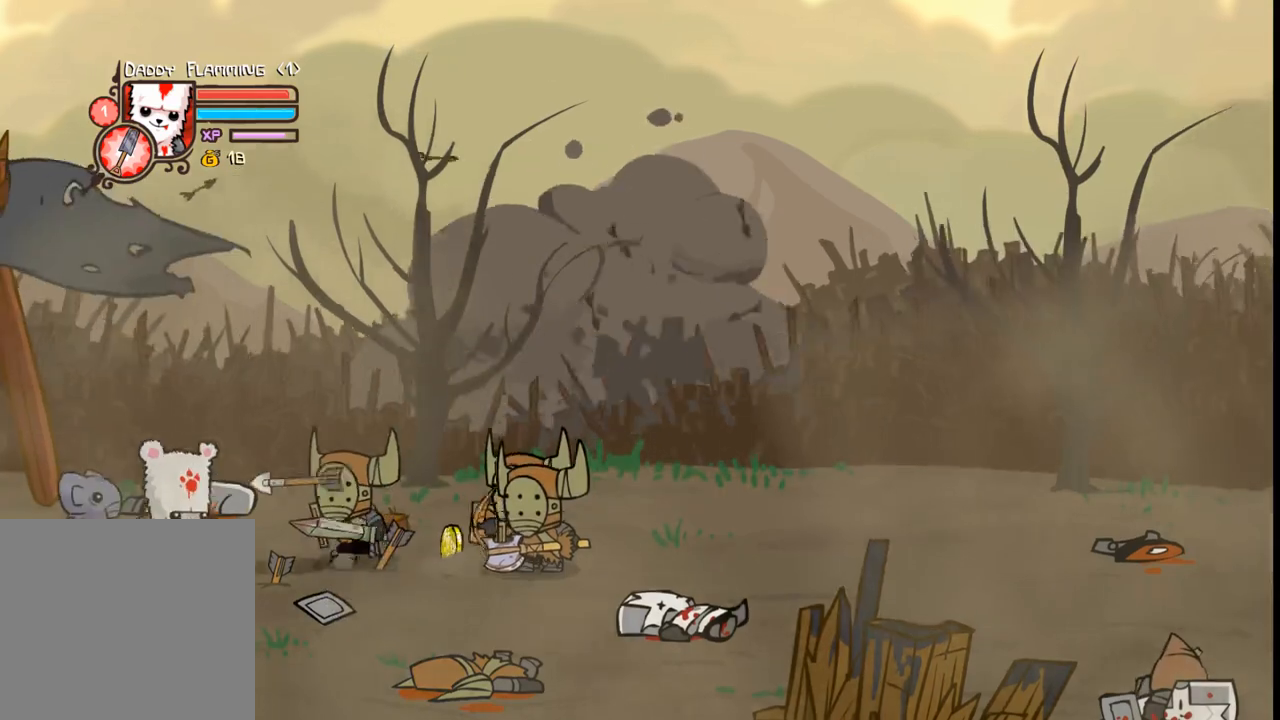
{"buttons": ["DPAD_UP", "DPAD_RIGHT"], "events": []}
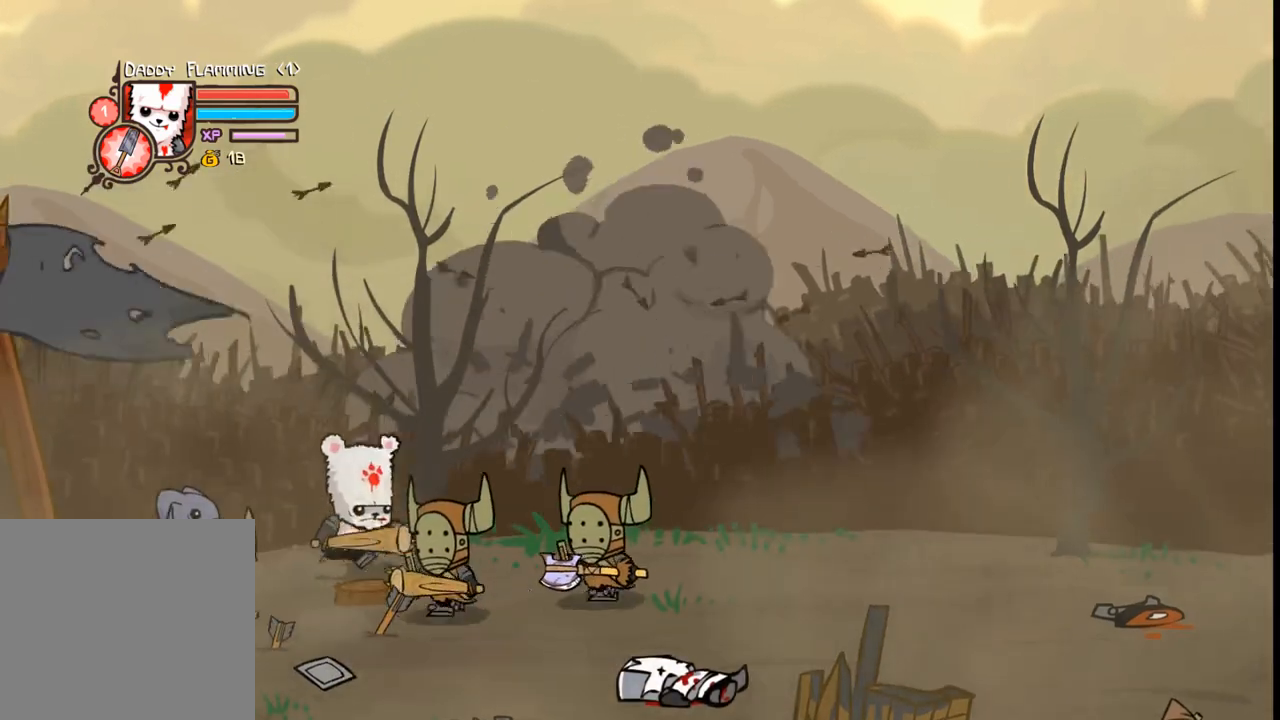
{"buttons": [], "events": [[233, "B", "down"], [233, "DPAD_RIGHT", "up"], [233, "DPAD_UP", "up"], [366, "B", "up"]]}
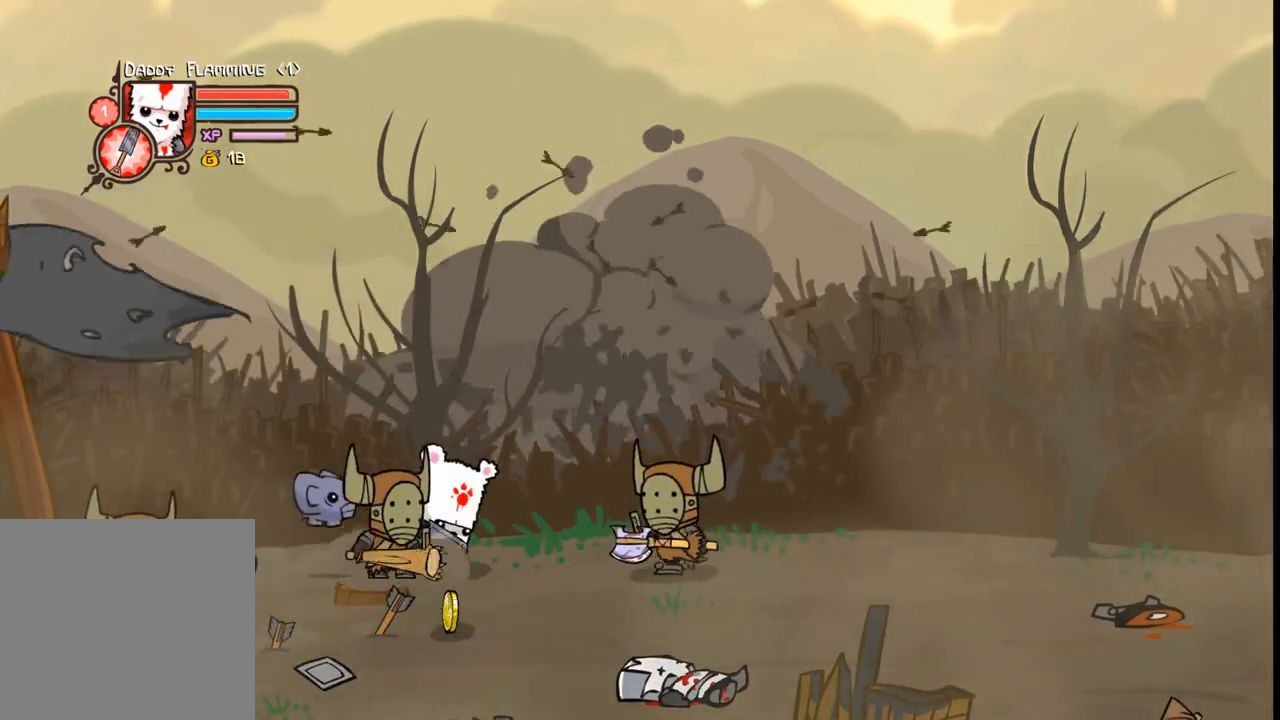
{"buttons": [], "events": []}
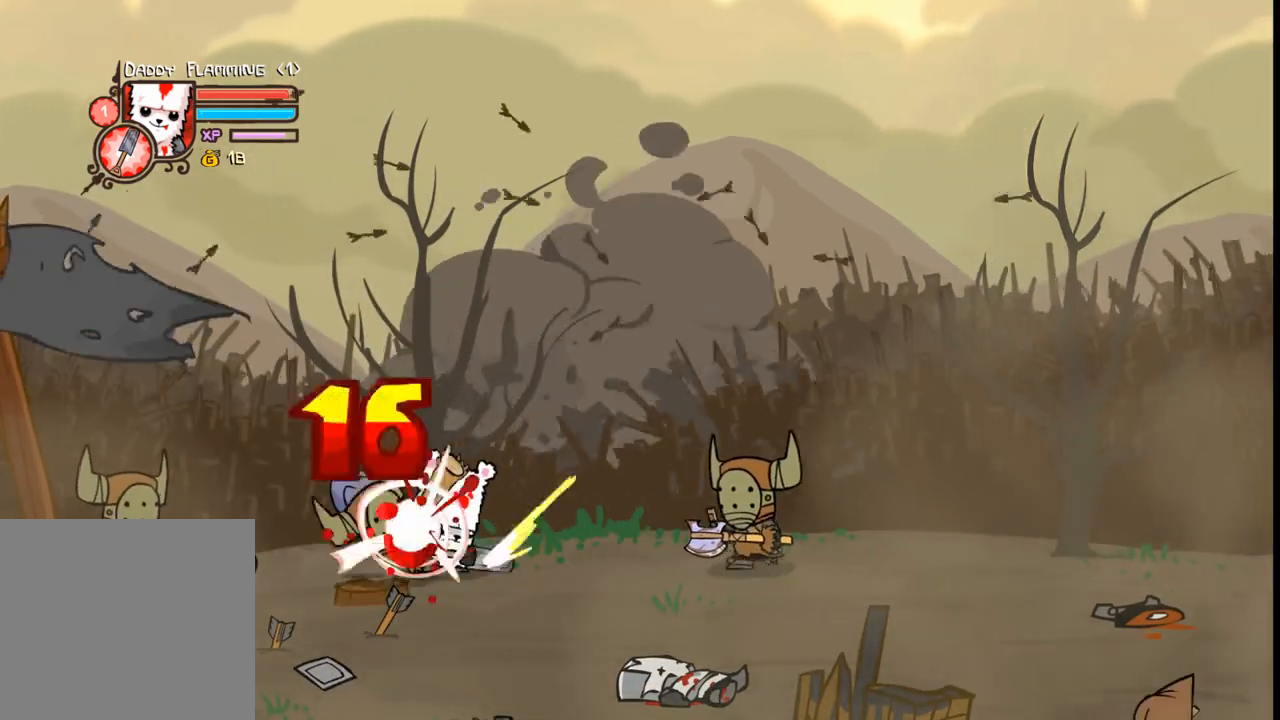
{"buttons": ["DPAD_RIGHT"], "events": [[233, "DPAD_RIGHT", "down"]]}
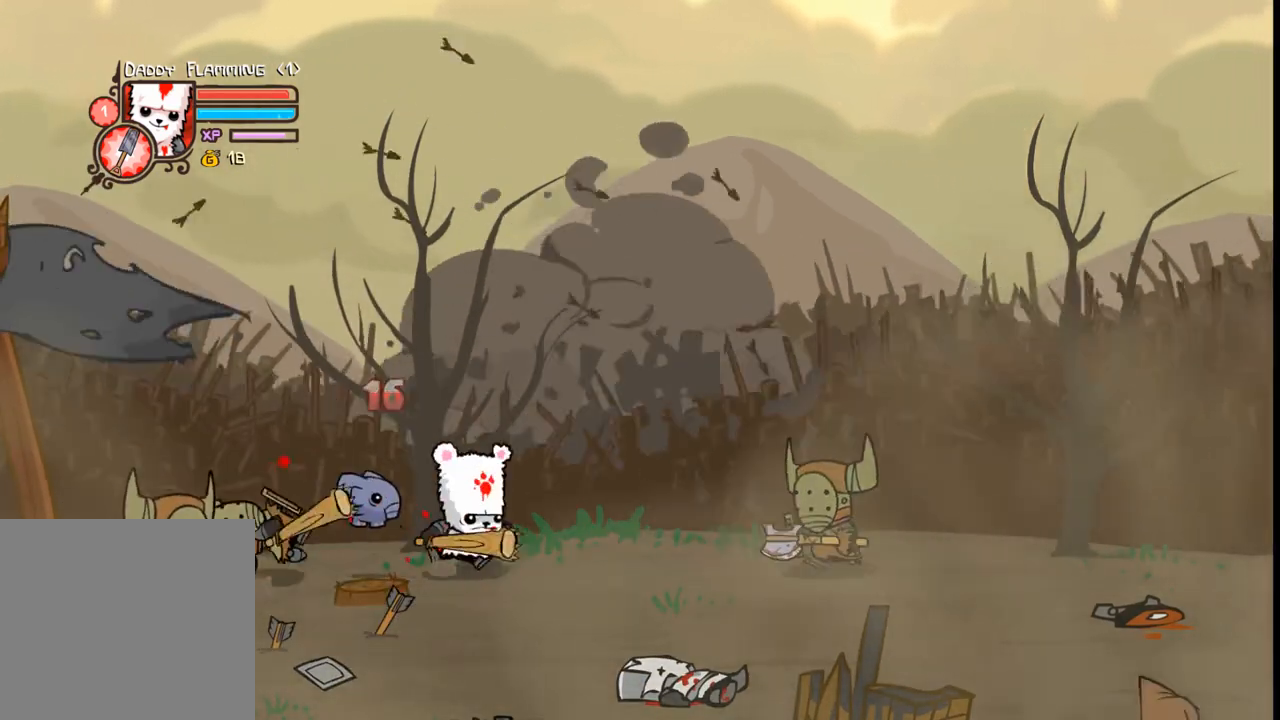
{"buttons": ["DPAD_RIGHT"], "events": [[200, "DPAD_DOWN", "down"], [366, "DPAD_DOWN", "up"]]}
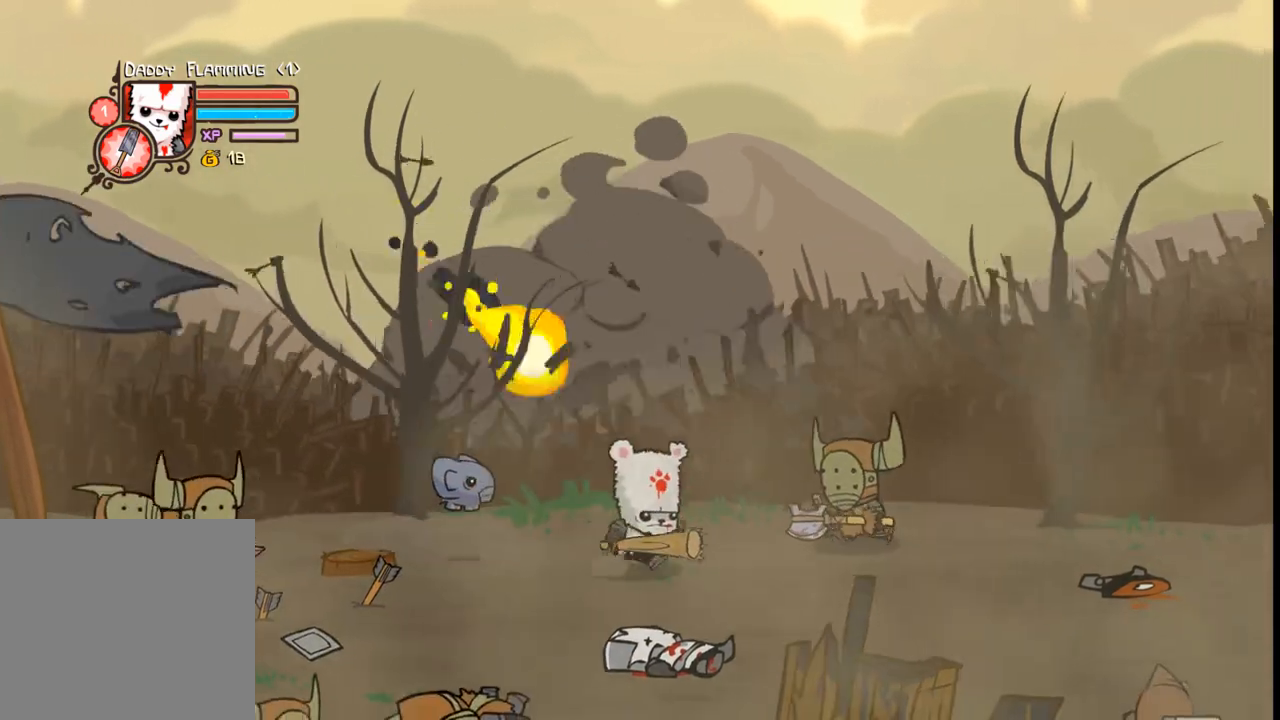
{"buttons": ["B"], "events": [[400, "DPAD_RIGHT", "up"], [433, "B", "down"]]}
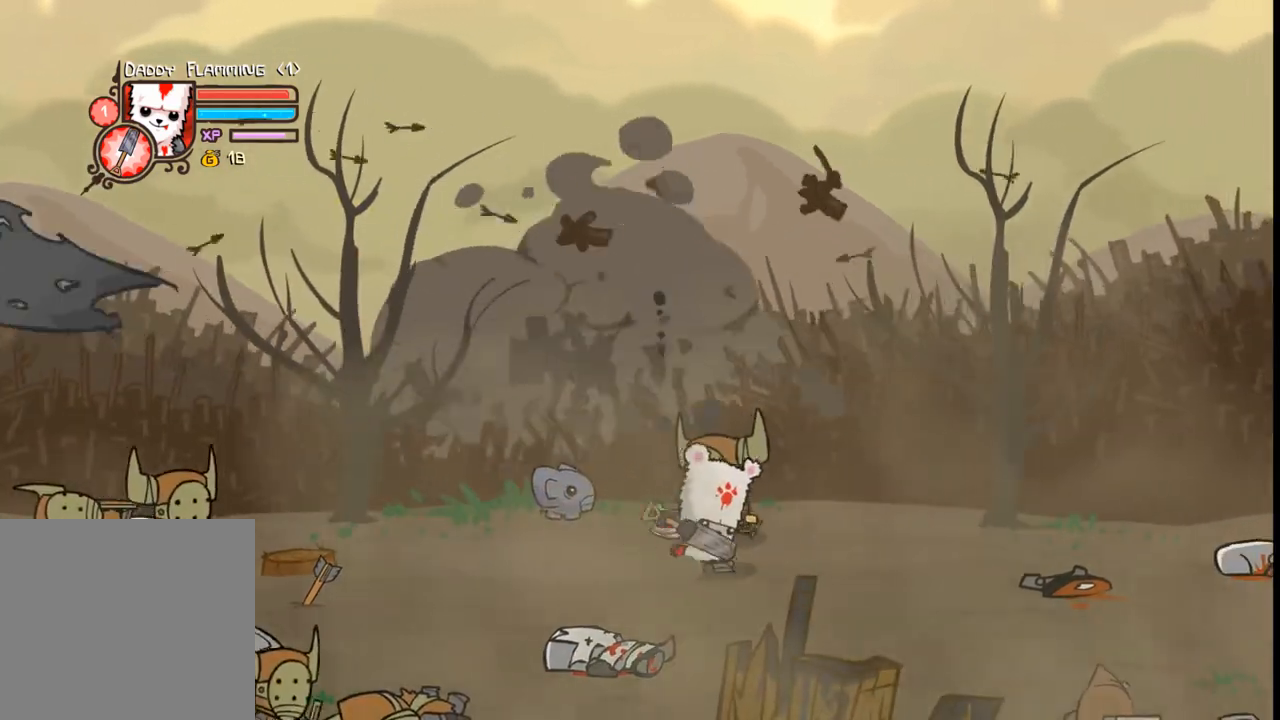
{"buttons": [], "events": [[33, "B", "up"]]}
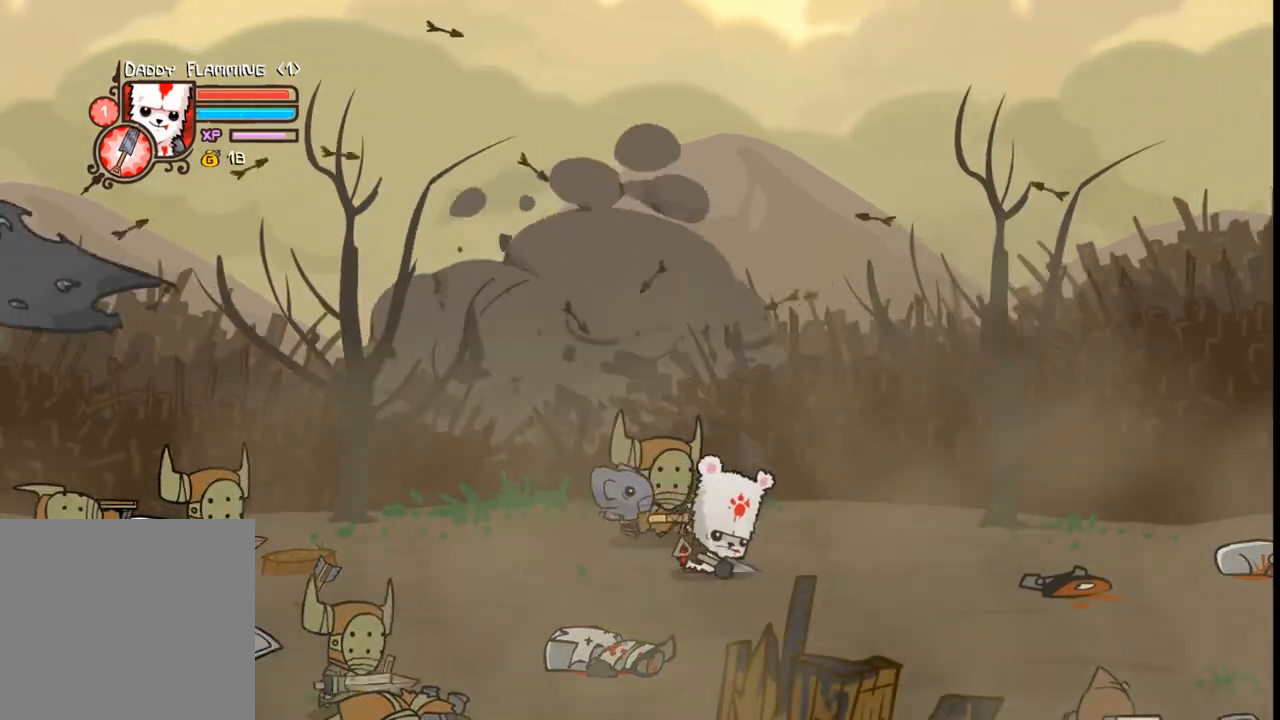
{"buttons": ["DPAD_LEFT"], "events": [[233, "DPAD_LEFT", "down"]]}
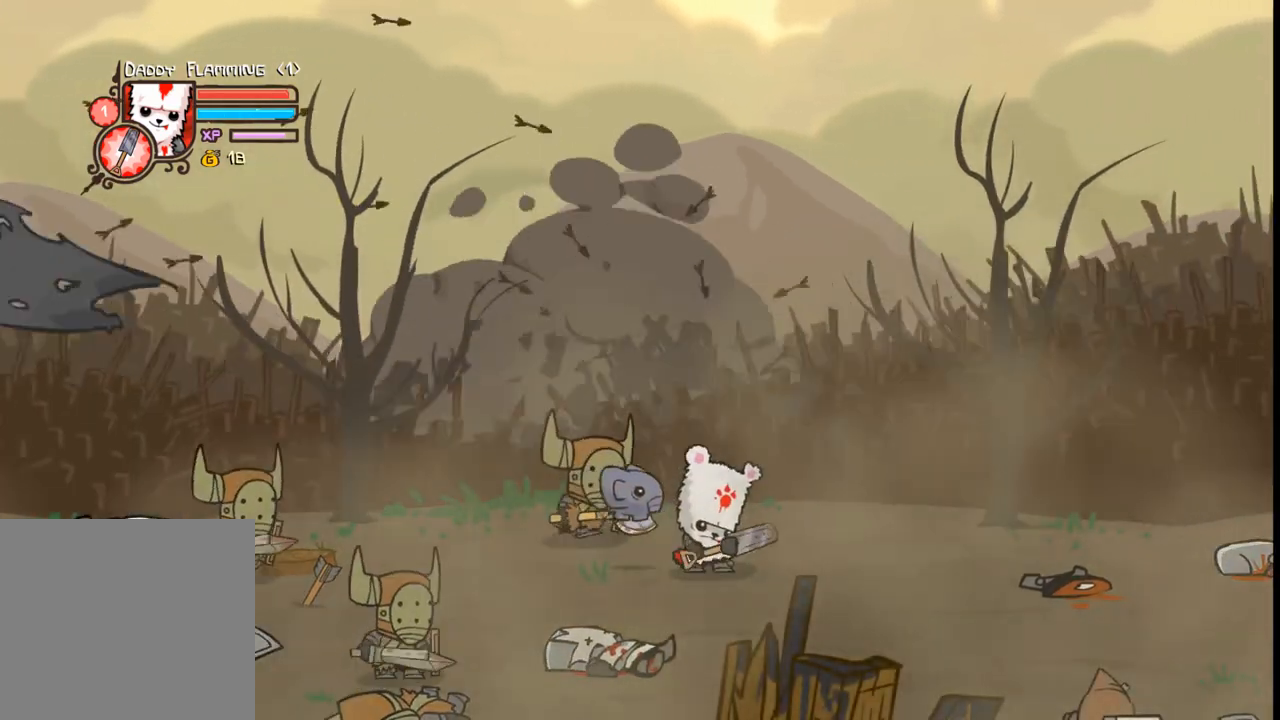
{"buttons": ["B", "DPAD_UP", "DPAD_LEFT"], "events": [[400, "DPAD_UP", "down"], [433, "B", "down"]]}
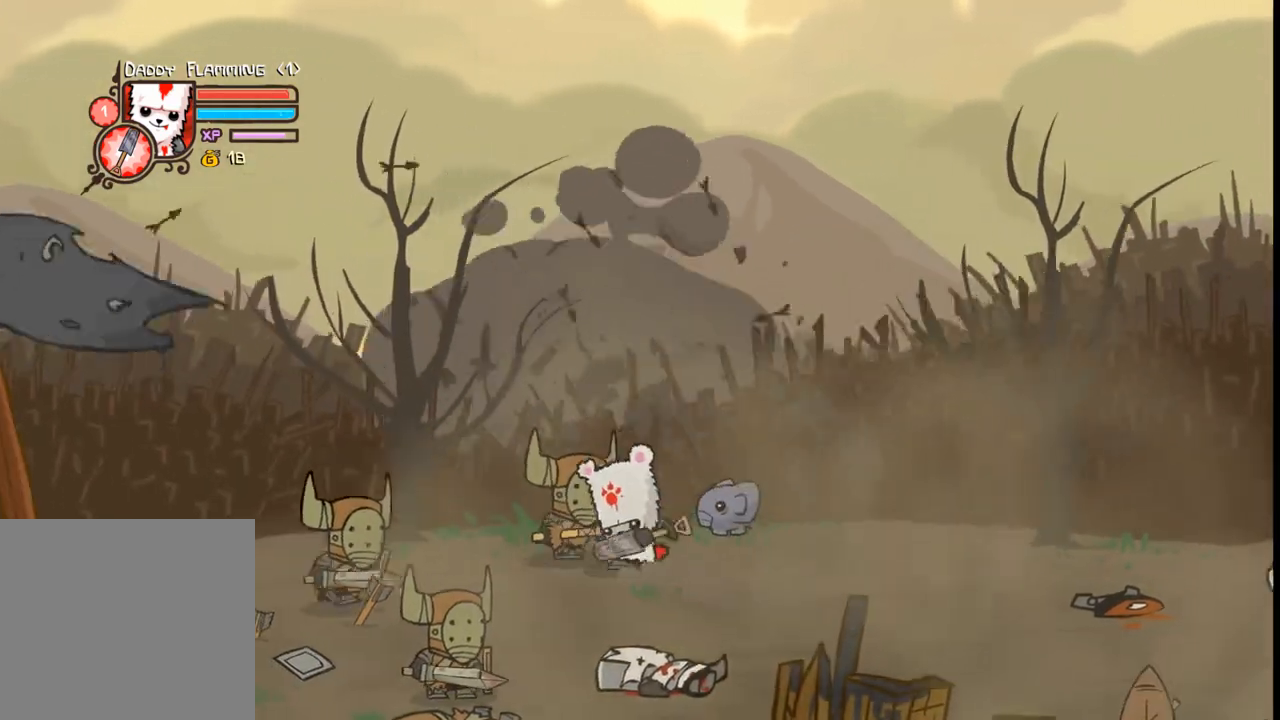
{"buttons": [], "events": [[66, "B", "up"], [66, "DPAD_LEFT", "up"], [66, "DPAD_UP", "up"]]}
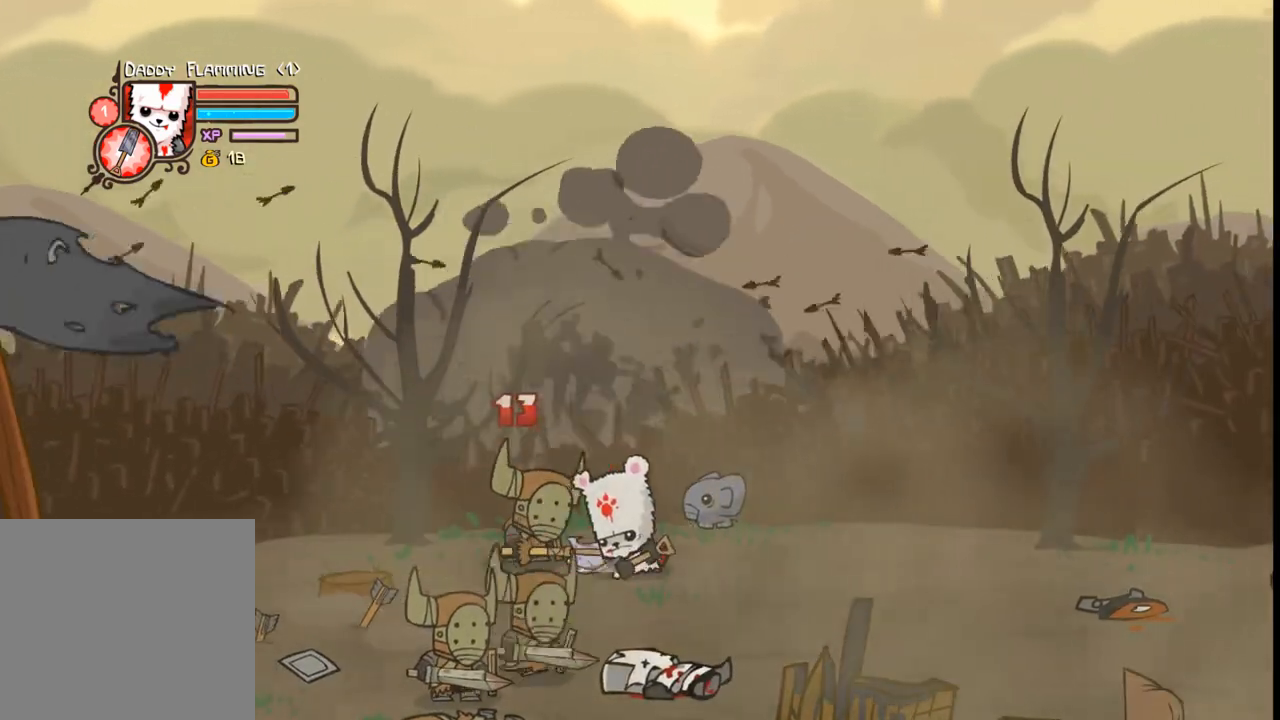
{"buttons": ["DPAD_LEFT"], "events": [[366, "DPAD_LEFT", "down"]]}
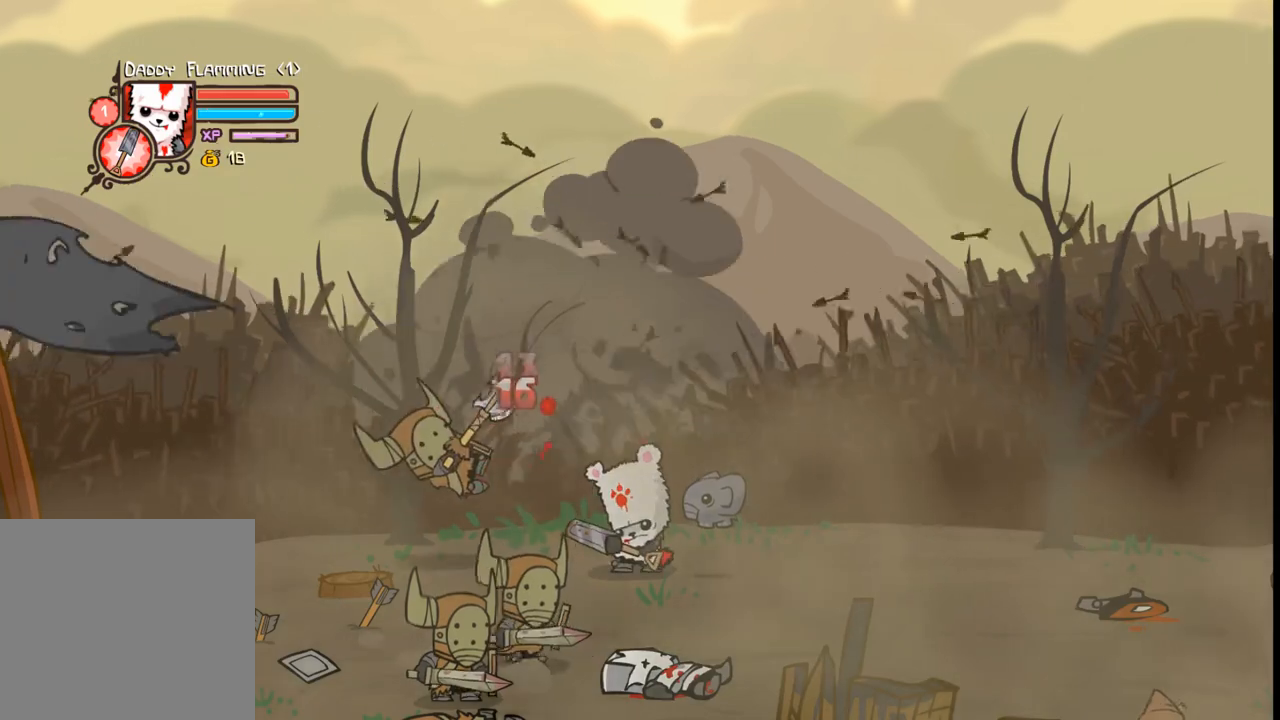
{"buttons": [], "events": [[100, "DPAD_DOWN", "down"], [333, "B", "down"], [433, "DPAD_LEFT", "up"], [466, "B", "up"], [466, "DPAD_DOWN", "up"]]}
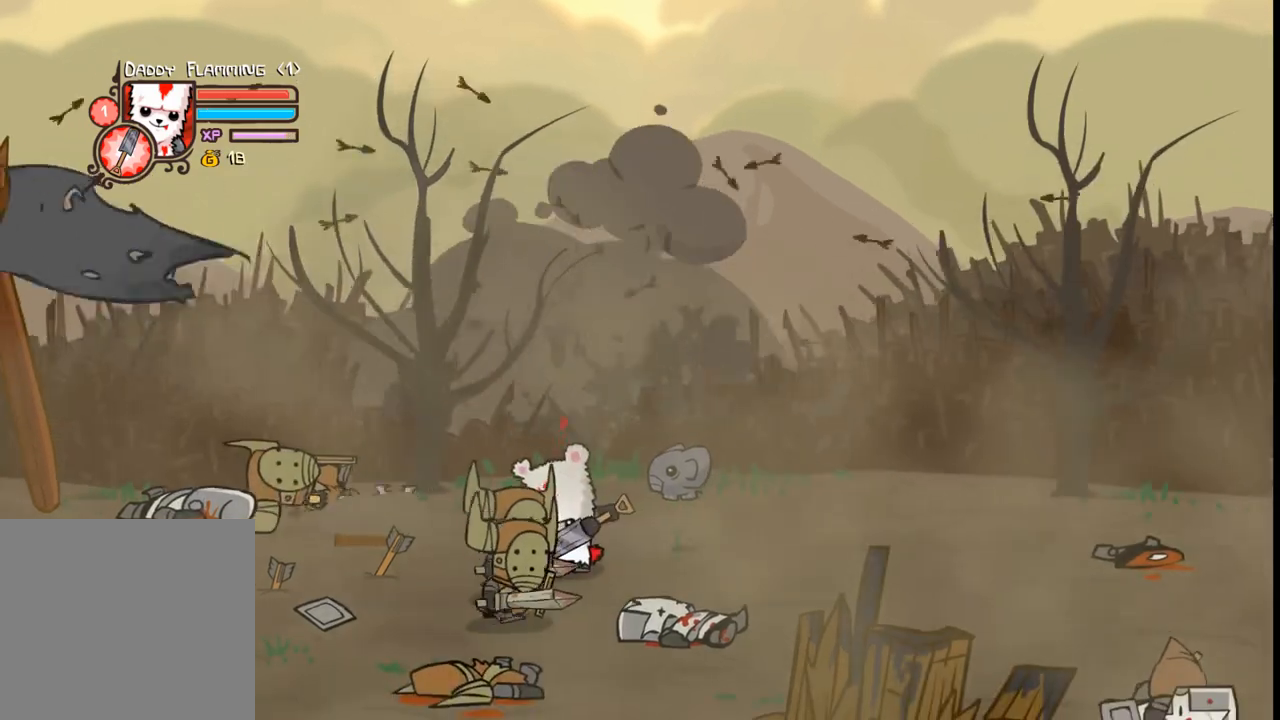
{"buttons": [], "events": []}
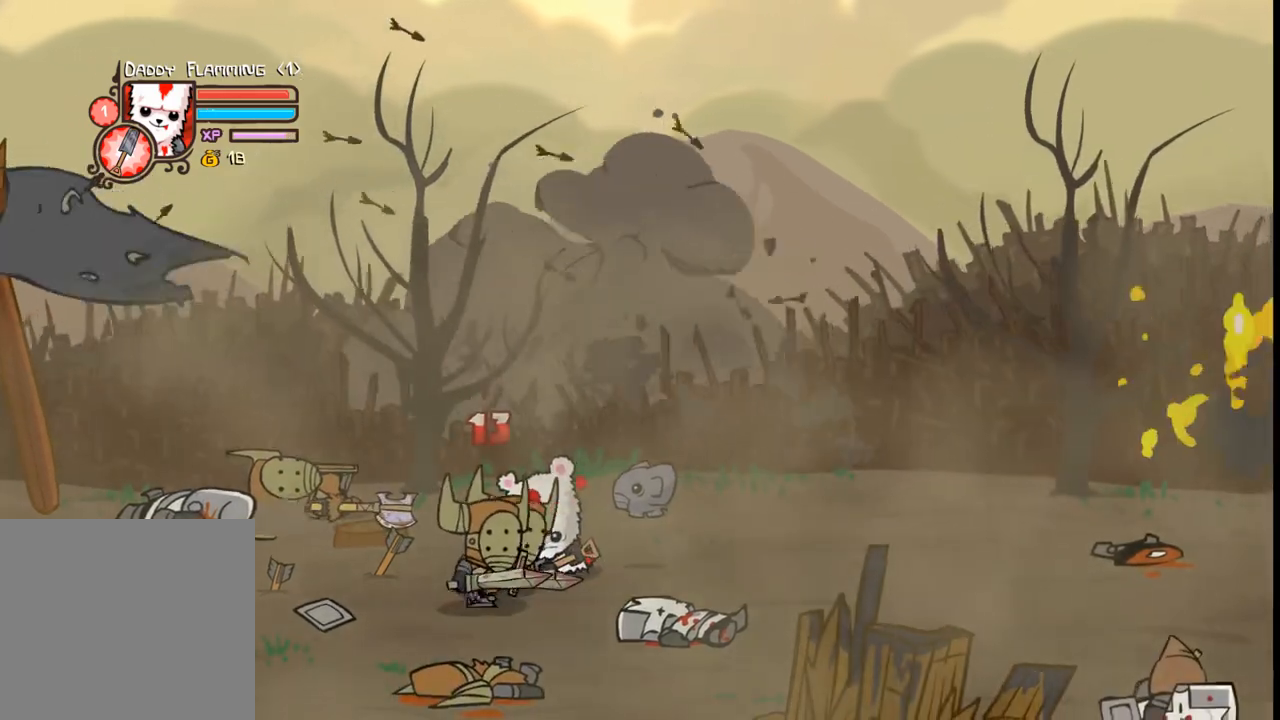
{"buttons": ["DPAD_LEFT"], "events": [[333, "DPAD_LEFT", "down"]]}
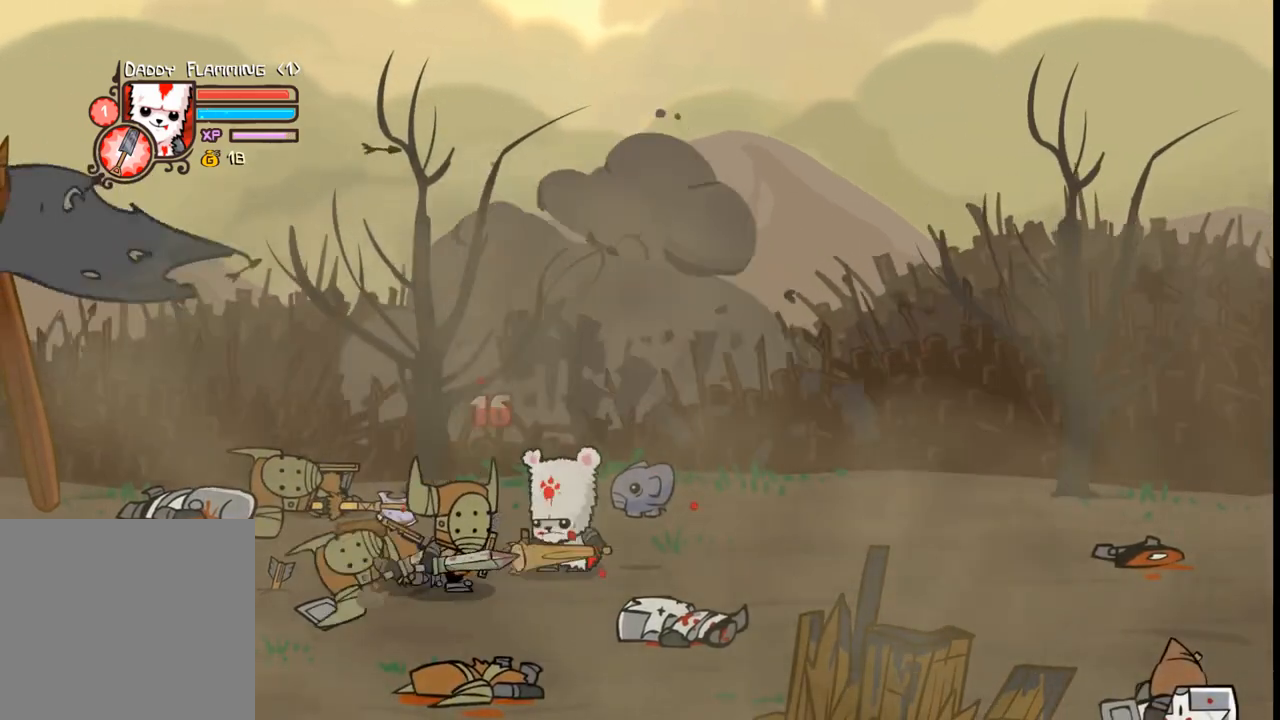
{"buttons": ["B", "DPAD_LEFT"], "events": [[466, "B", "down"]]}
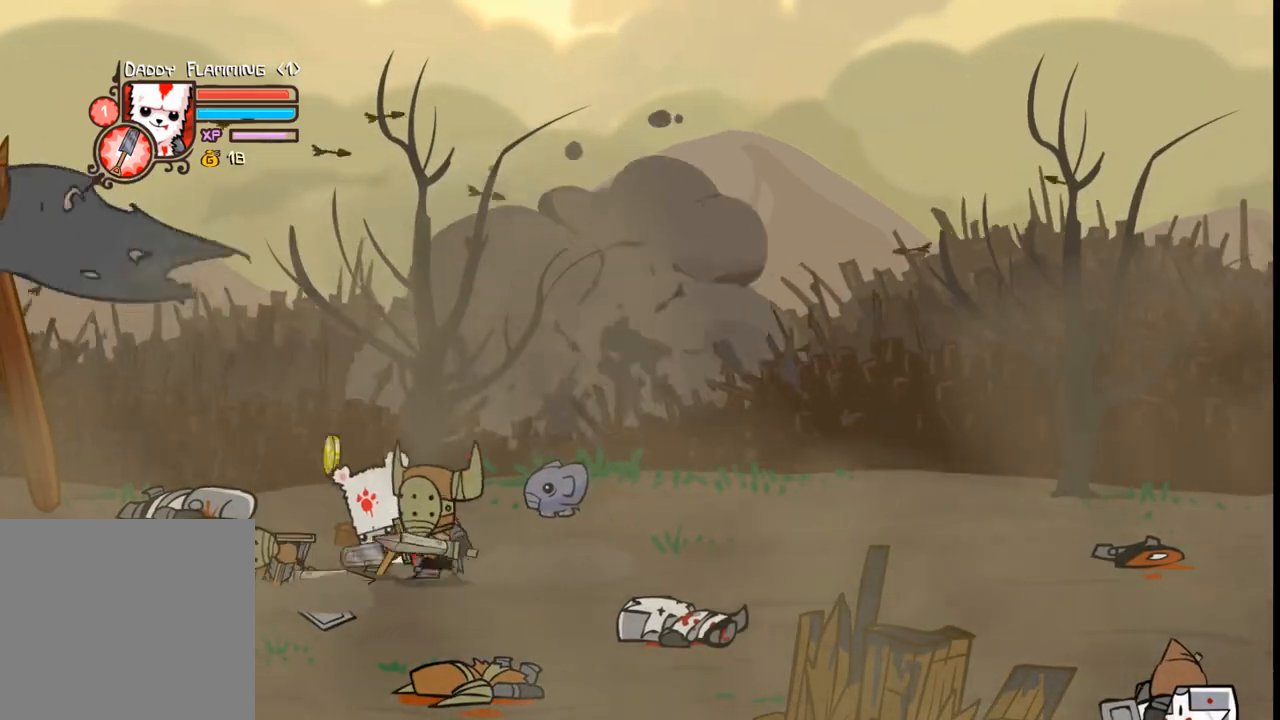
{"buttons": [], "events": [[66, "B", "up"], [100, "DPAD_LEFT", "up"]]}
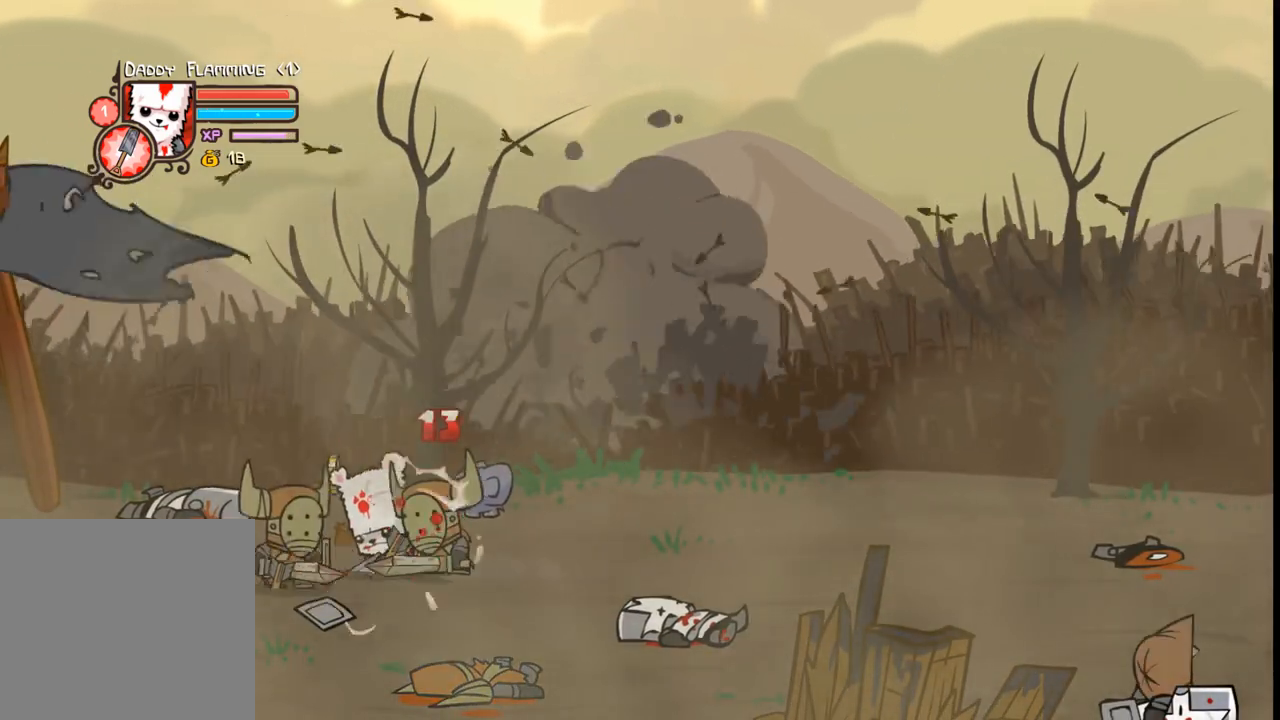
{"buttons": [], "events": []}
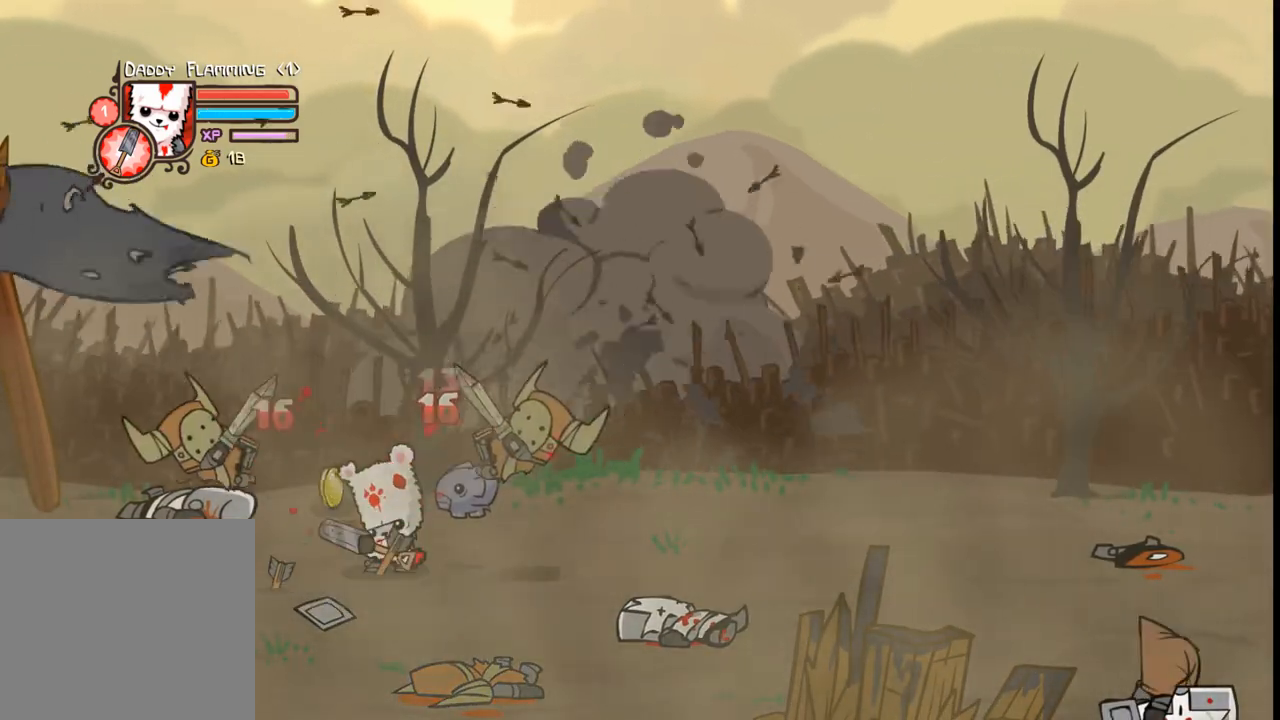
{"buttons": ["DPAD_RIGHT"], "events": [[133, "DPAD_LEFT", "down"], [366, "DPAD_LEFT", "up"], [400, "DPAD_RIGHT", "down"]]}